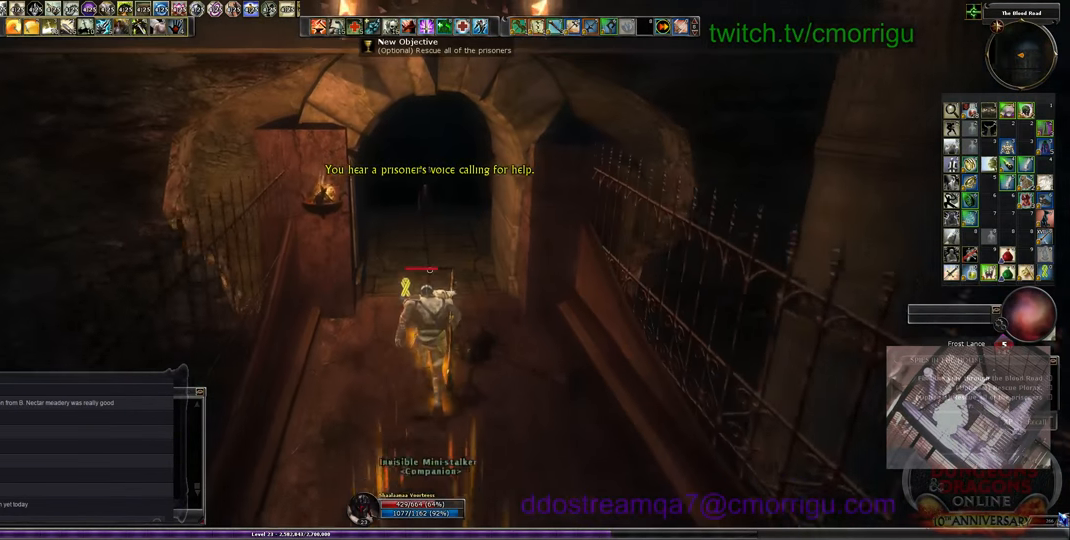
Gameplay with keyboard; each line is a JSON object with the keys held at the frame after it. "events" lists presses ("down") and releases ("up") of ".", "/", "0", "1", "2", "3", "4", "5", "6", "7", "8", "9", "a", "b", "backslash", "backspace", "c", "caps_lock", "comma", "ctrl_l", "ctrl_r", "d", "e", "equals", "escape", "f", "f1", "f10", "f11", "f12", "f2", "f3", "f4", "f5", "f6", "f7", "f8", "f9", "g", "h", "i", "j", "k", "l", "lbracket", "m", "minus", "n", "o", "p", "q", "quote", "r", "rbracket", "return", "s", "semicolon", "shift_l", "shift_r", "space", "t", "tab", "tilde", "u", "v", "w", "x", "y" and "z" between this image and that frame as [ms after this image, input, new state], when the widget could be followed in between. No other keys are recorded. Mouse input is not recorded.
{"keys": ["w"], "events": []}
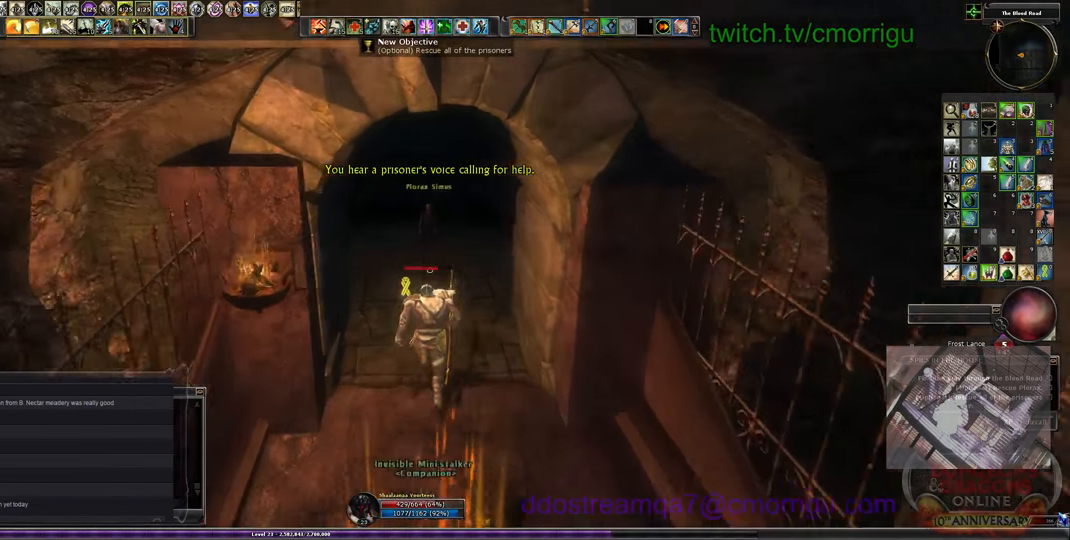
{"keys": ["w"], "events": []}
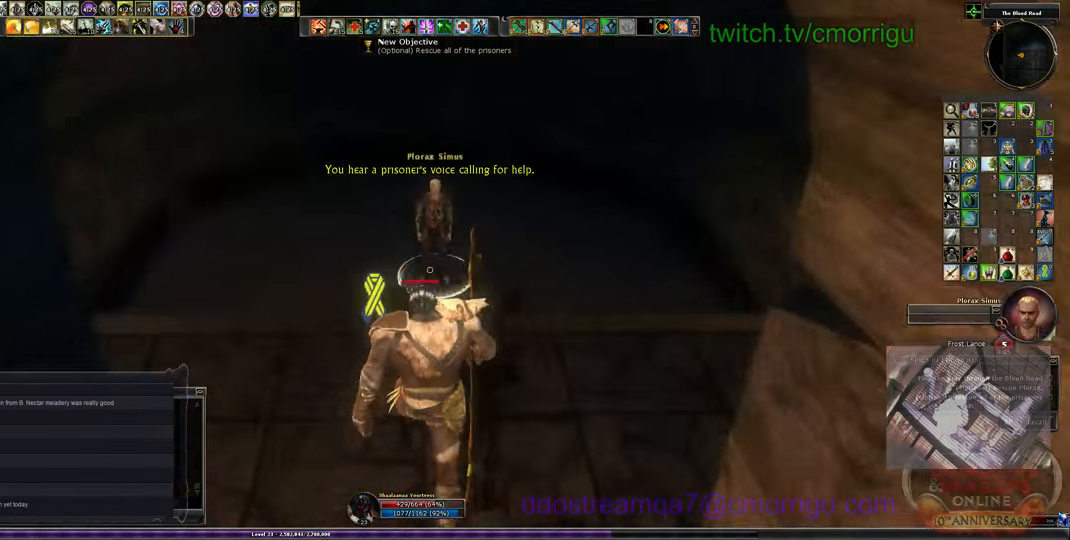
{"keys": [], "events": [[133, "w", "up"], [266, "e", "down"], [366, "e", "up"]]}
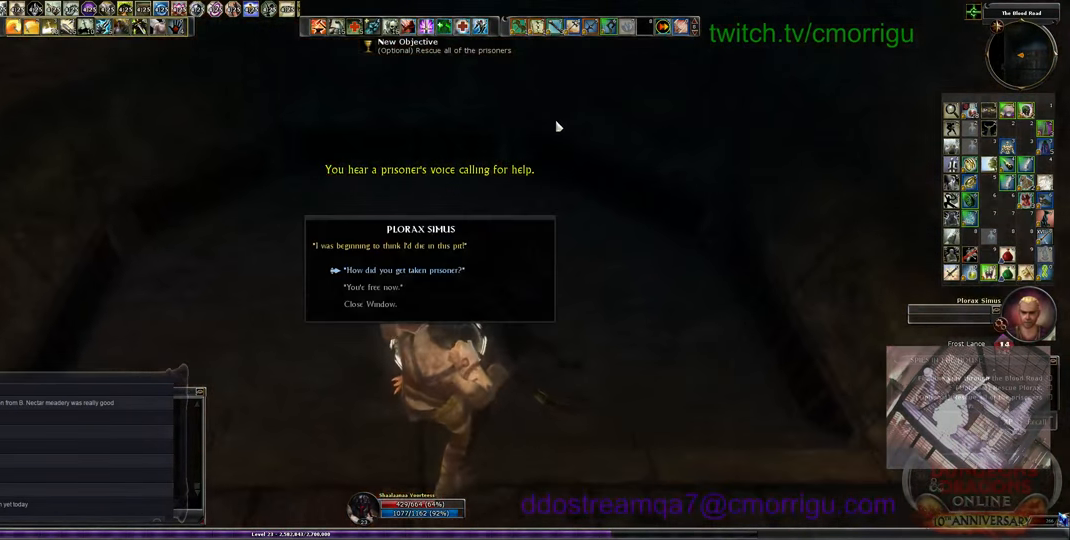
{"keys": [], "events": []}
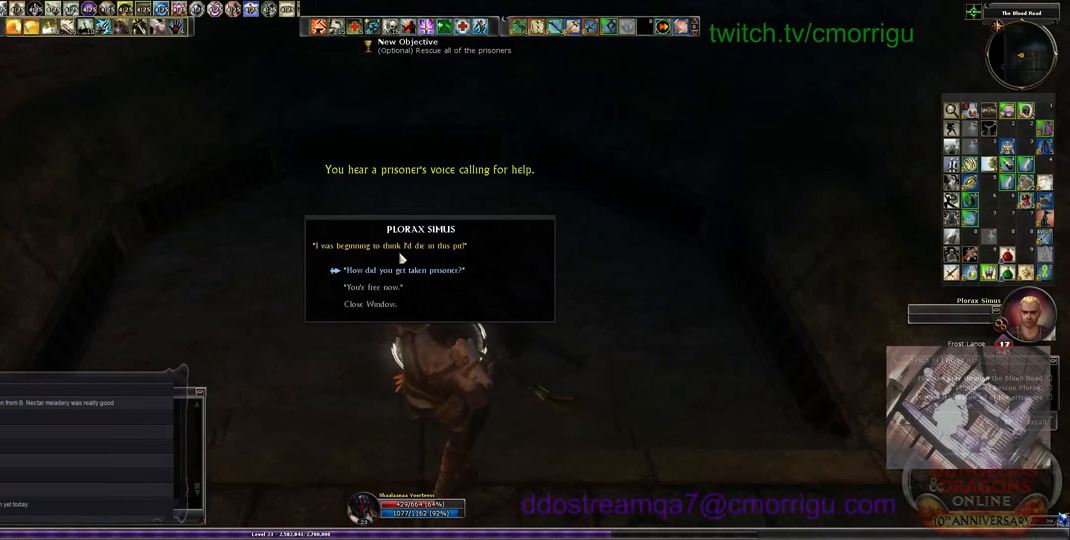
{"keys": [], "events": []}
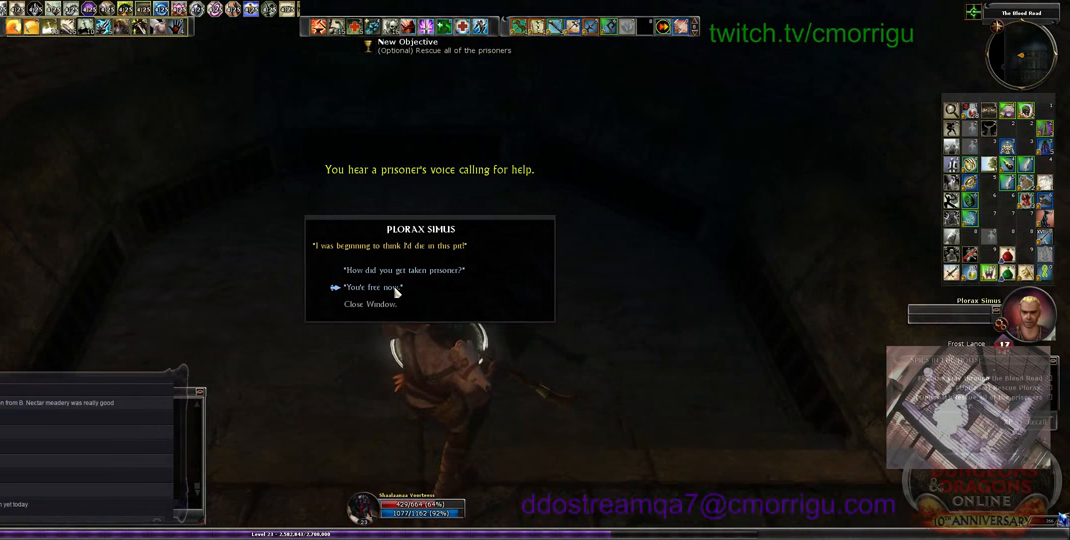
{"keys": [], "events": []}
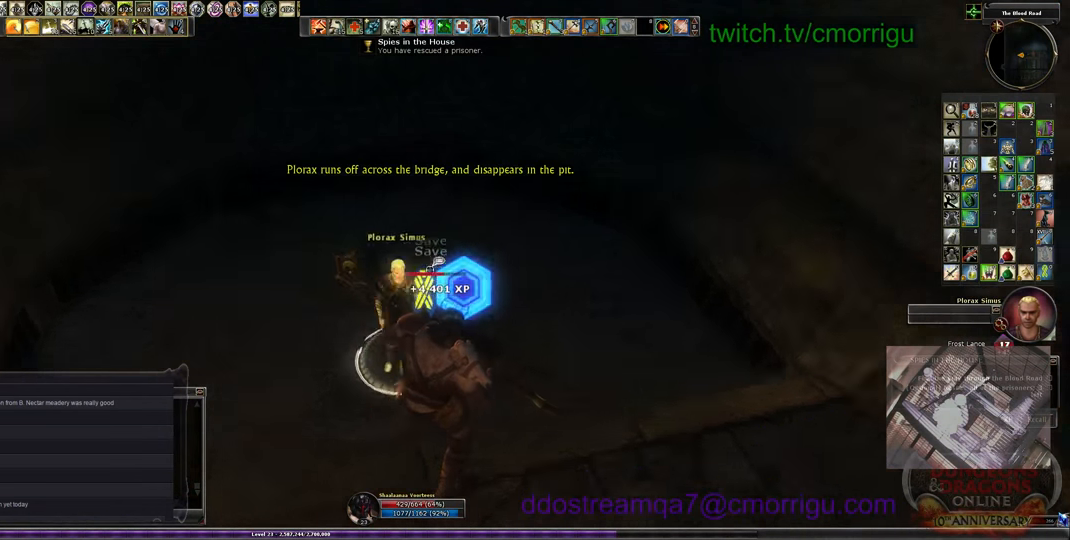
{"keys": ["w"], "events": [[400, "w", "down"]]}
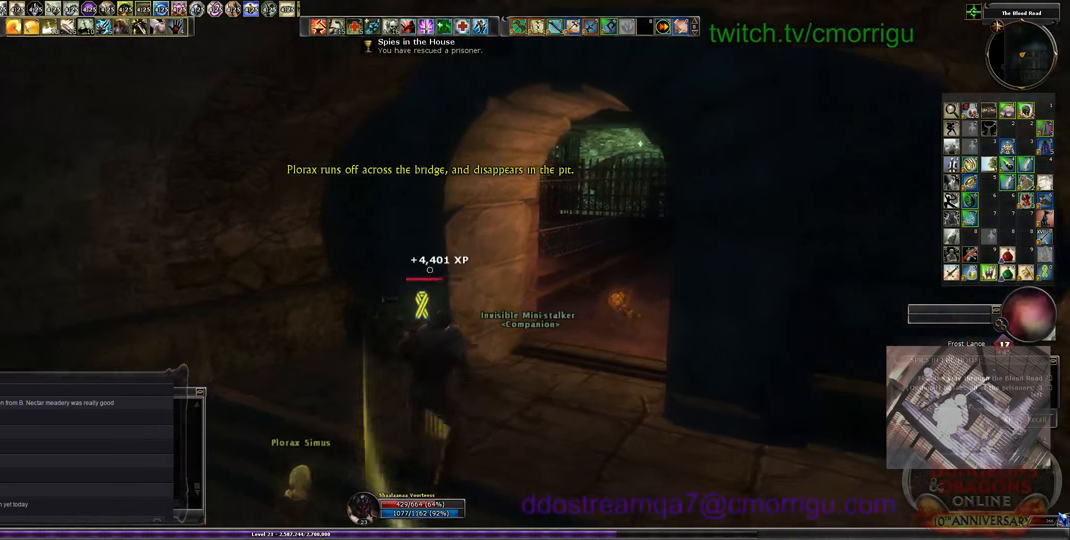
{"keys": ["w"], "events": []}
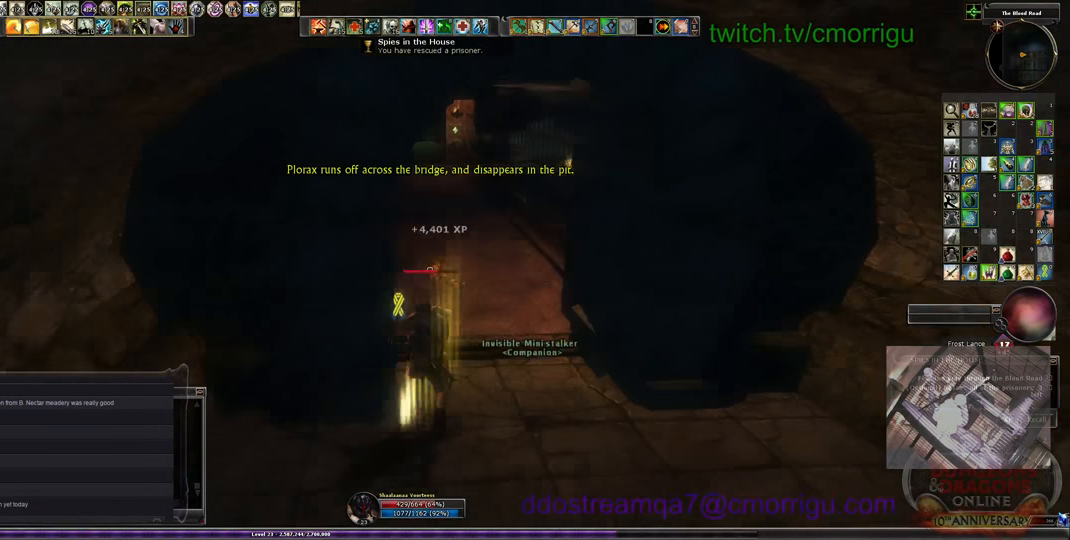
{"keys": ["w"], "events": [[167, "equals", "down"], [334, "equals", "up"]]}
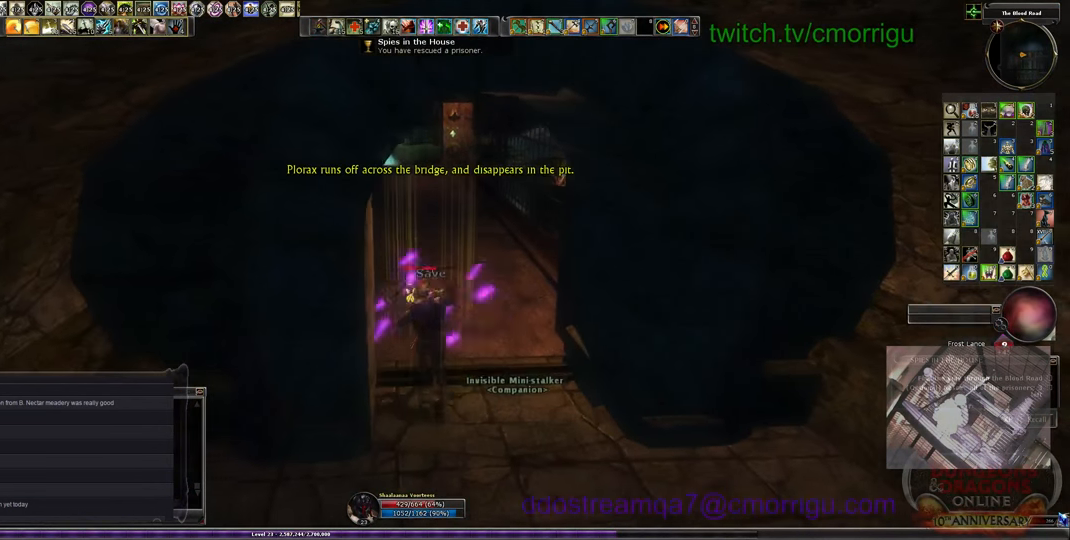
{"keys": ["w"], "events": []}
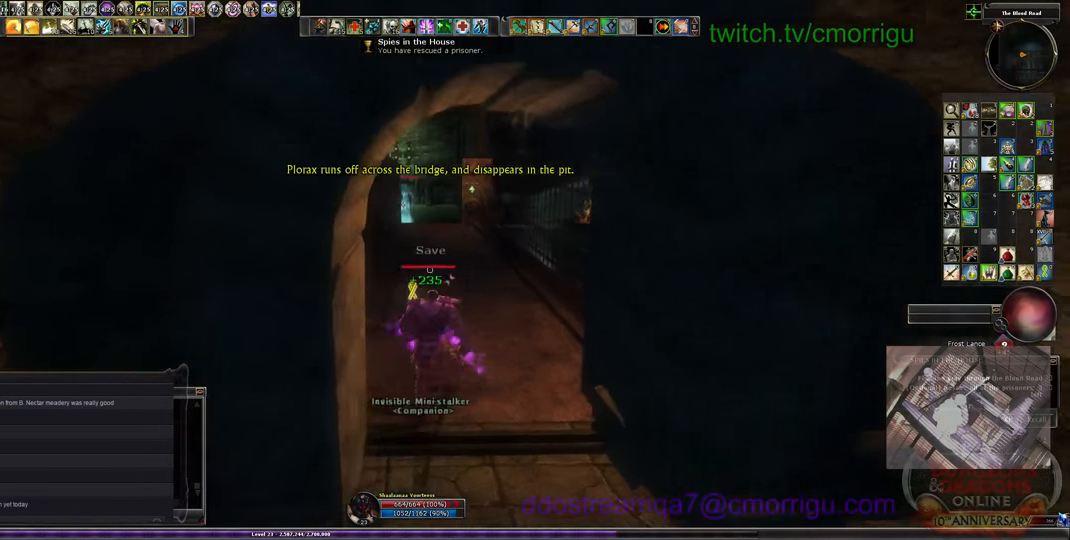
{"keys": ["w"], "events": []}
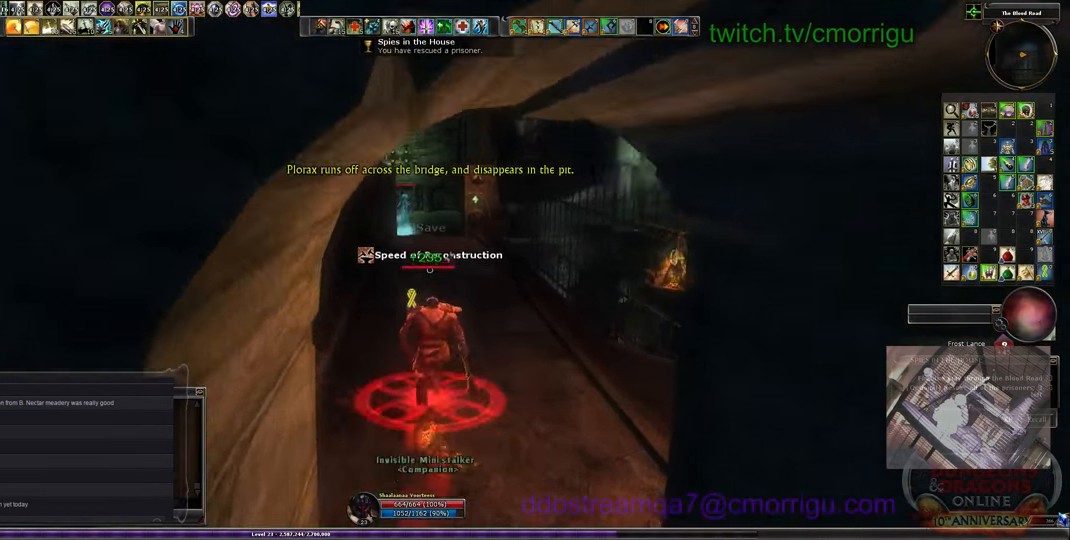
{"keys": ["w"], "events": []}
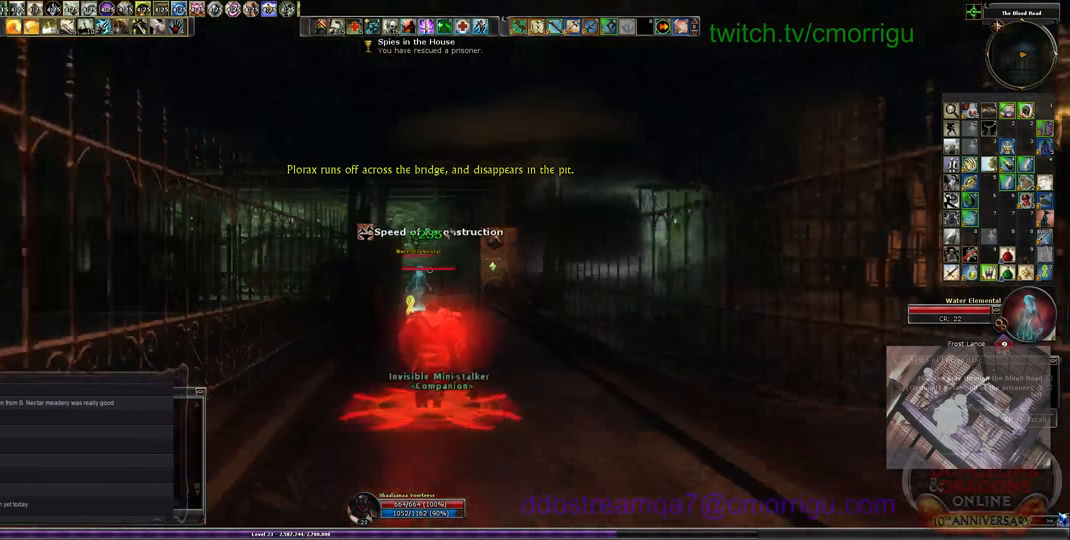
{"keys": ["w"], "events": []}
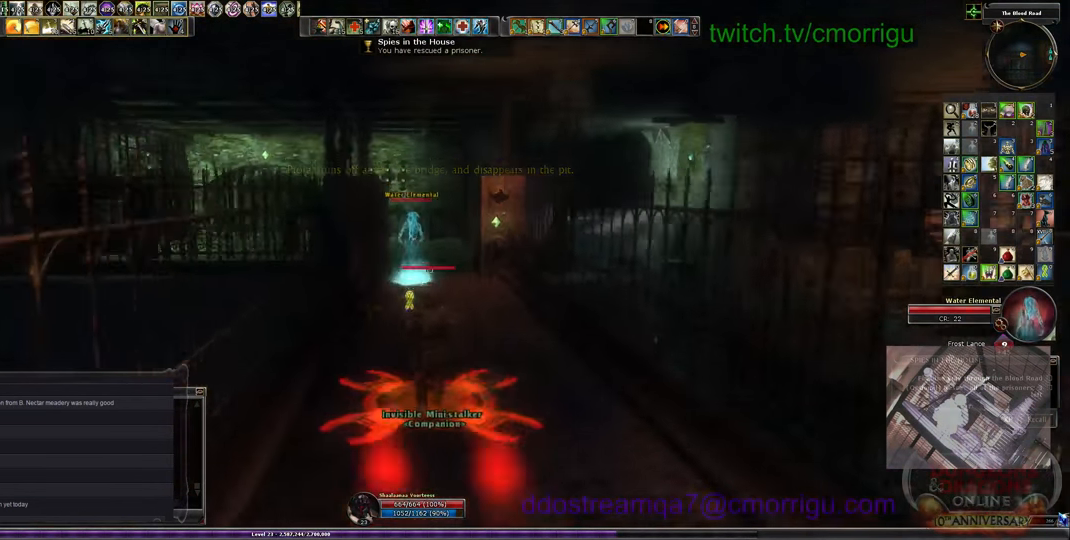
{"keys": ["w"], "events": []}
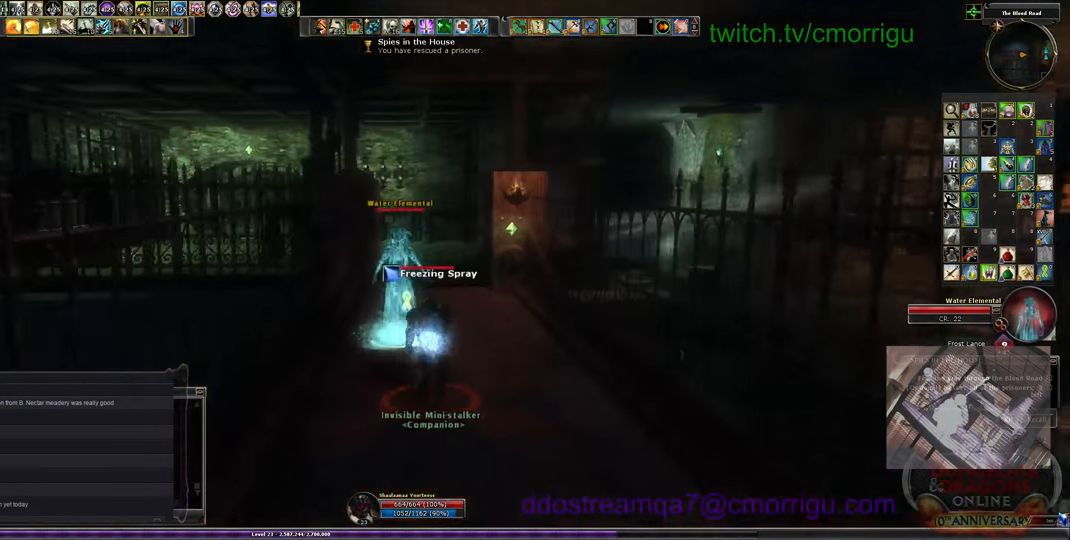
{"keys": [], "events": [[67, "w", "up"]]}
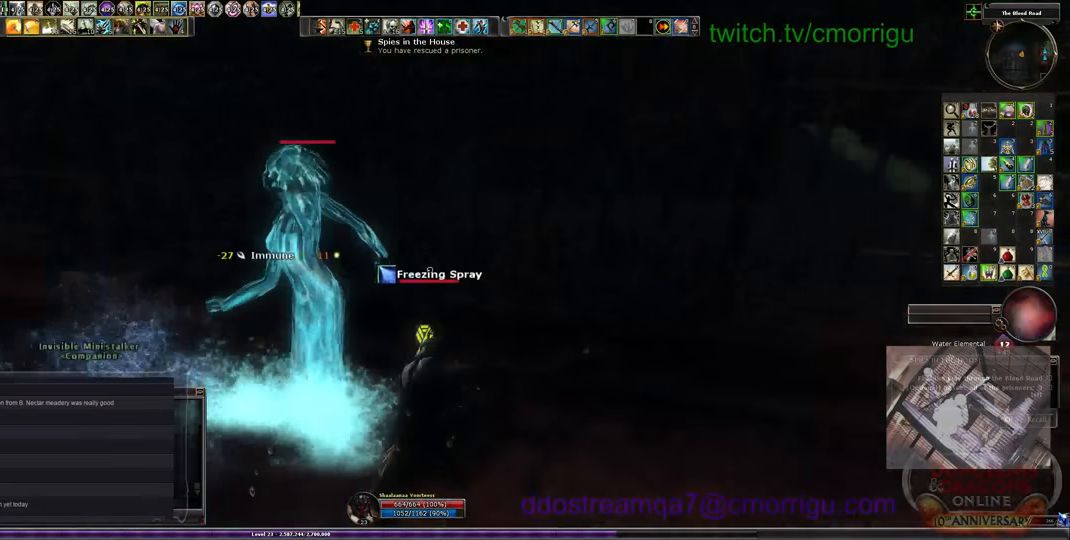
{"keys": ["w"], "events": [[267, "w", "down"]]}
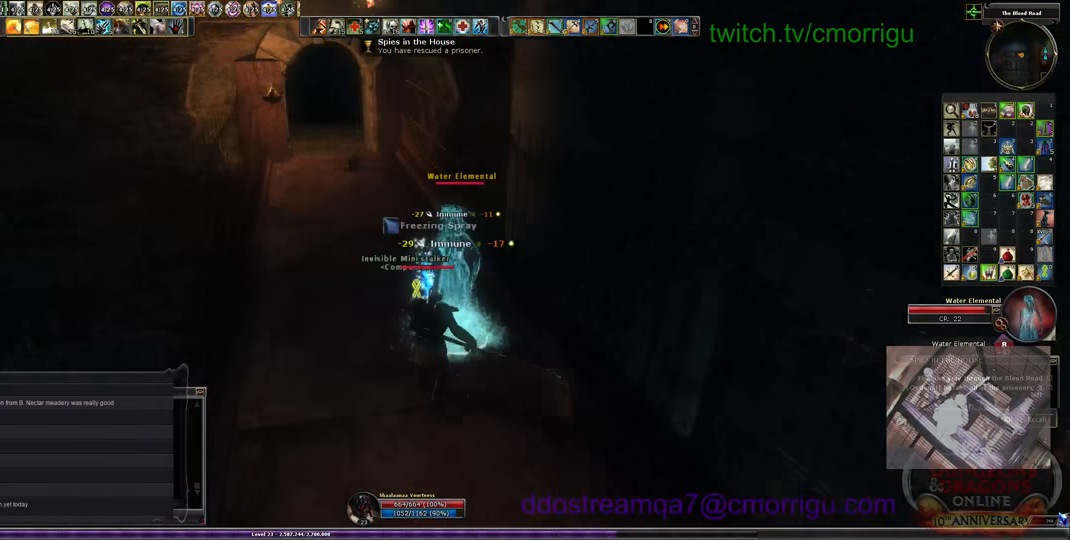
{"keys": [], "events": [[33, "w", "up"]]}
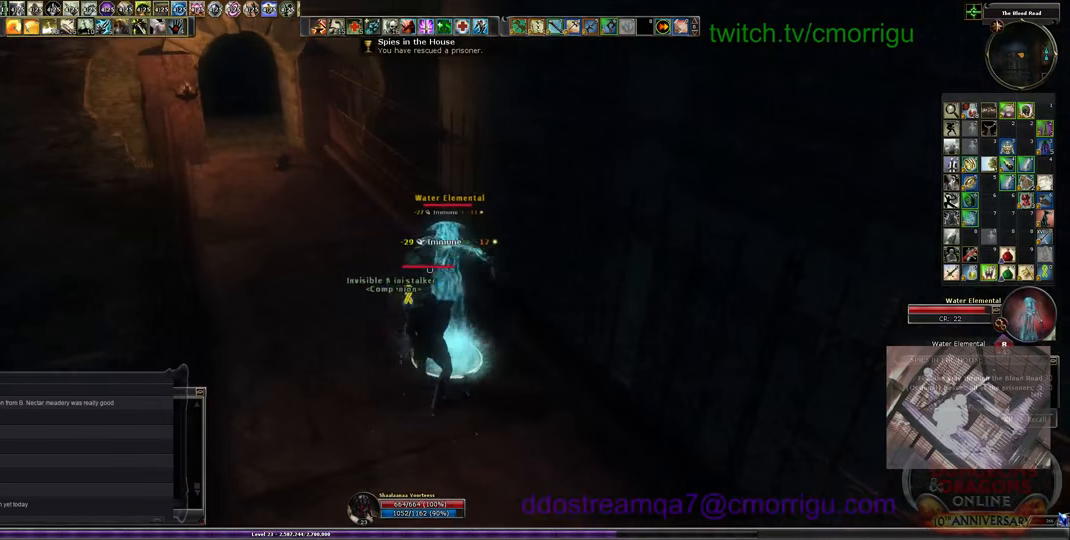
{"keys": [], "events": []}
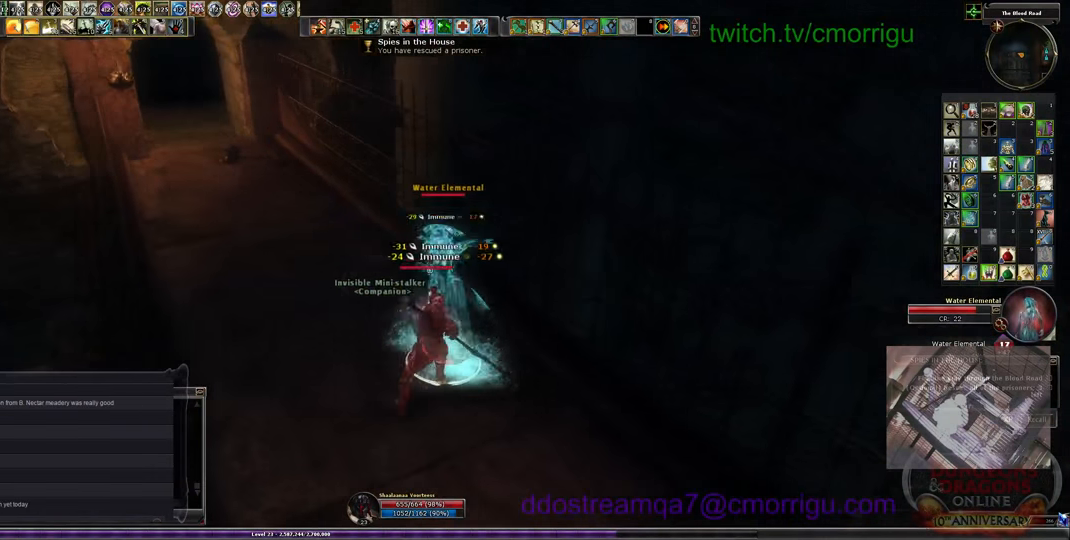
{"keys": [], "events": []}
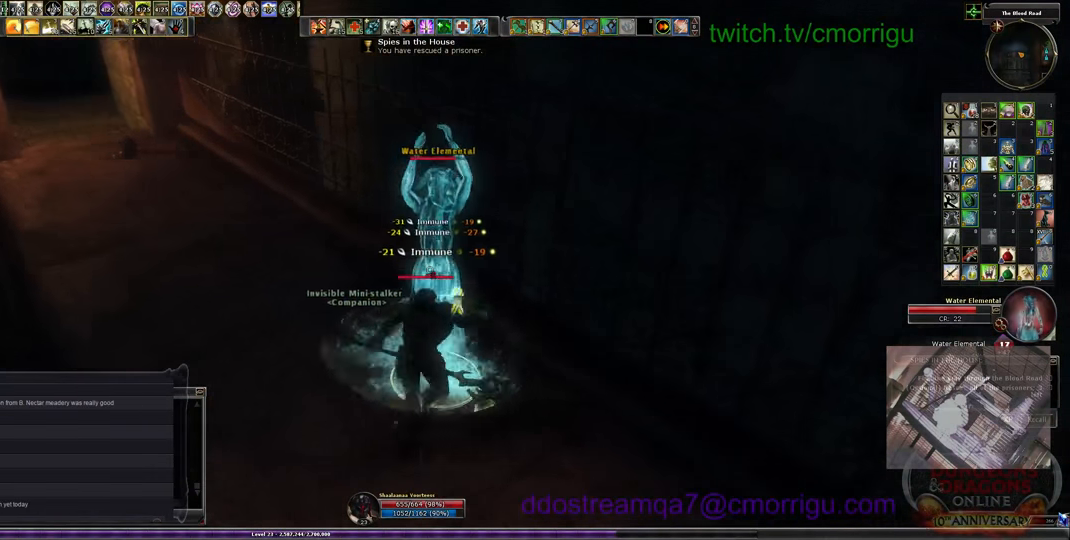
{"keys": [], "events": [[100, "1", "down"], [300, "1", "up"]]}
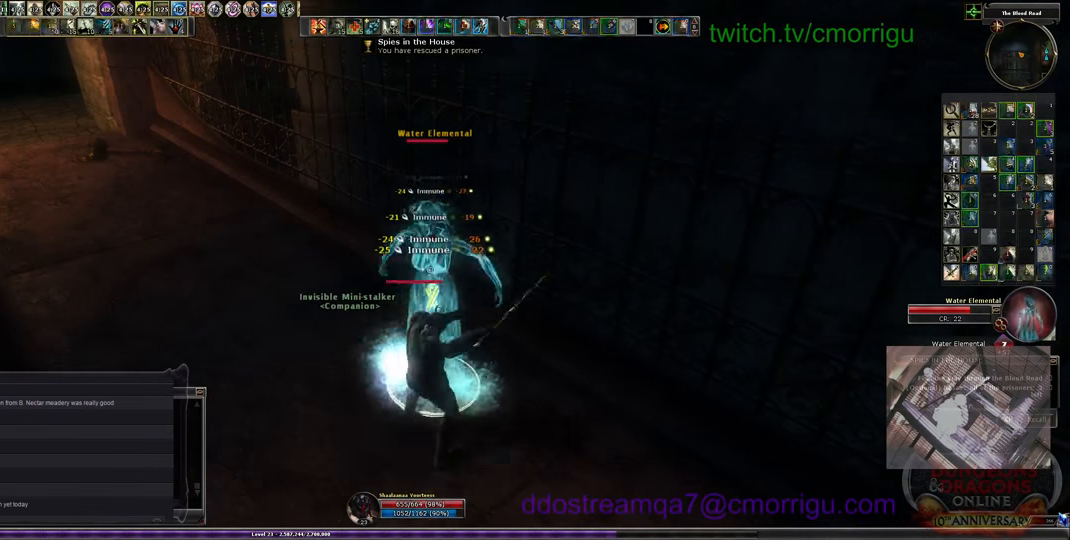
{"keys": ["2"], "events": [[467, "2", "down"]]}
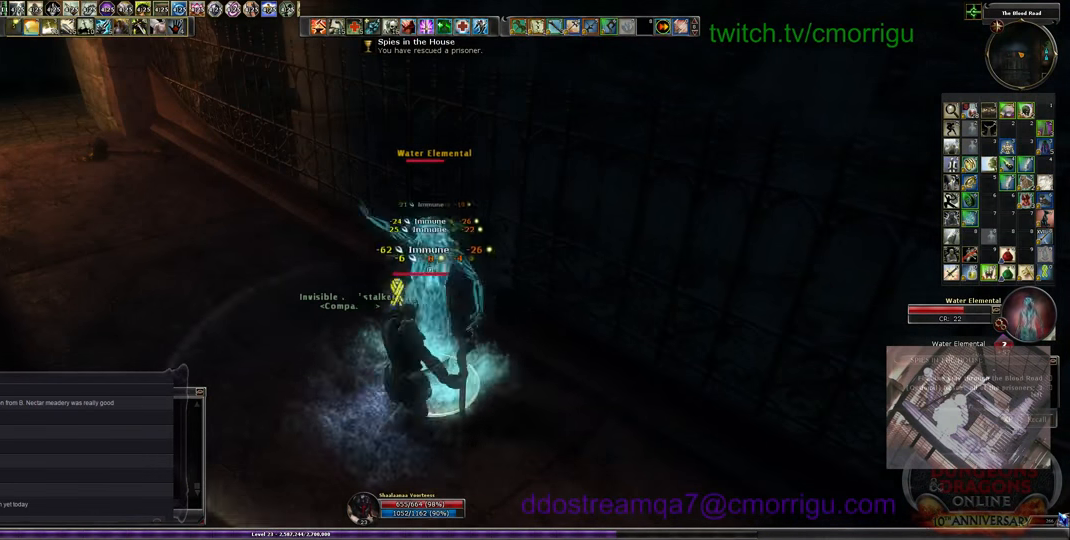
{"keys": [], "events": [[133, "2", "up"]]}
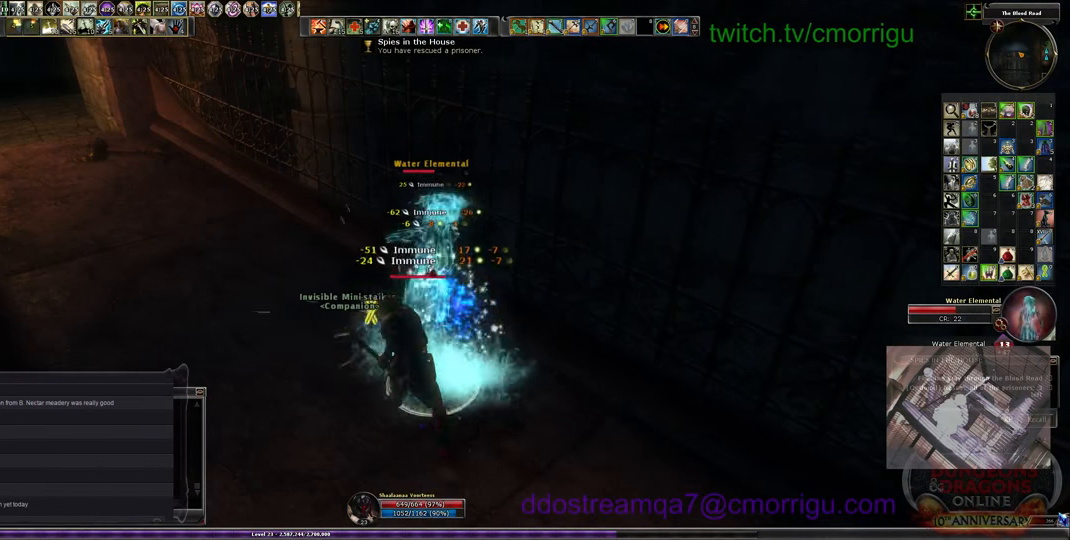
{"keys": [], "events": []}
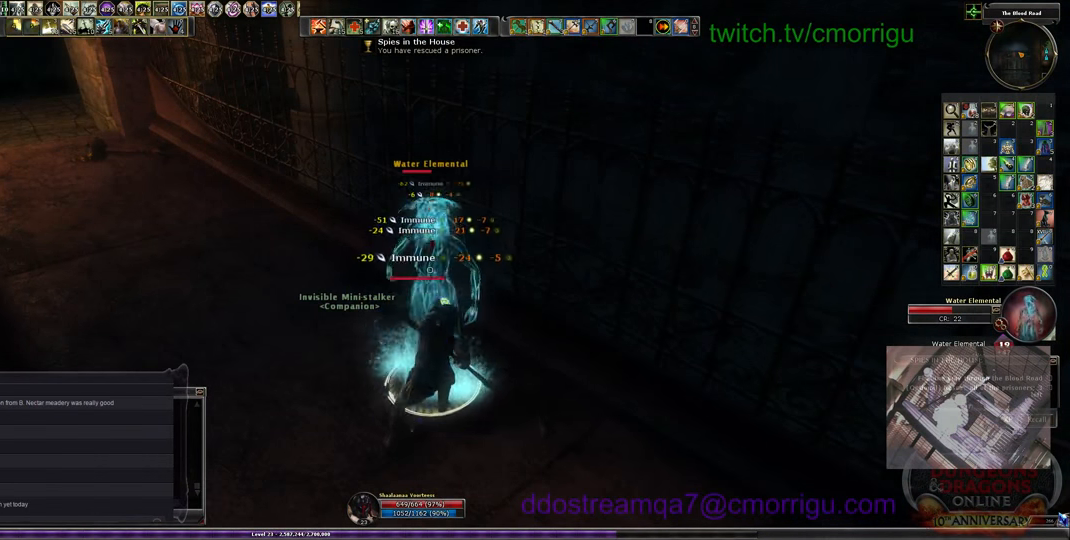
{"keys": [], "events": []}
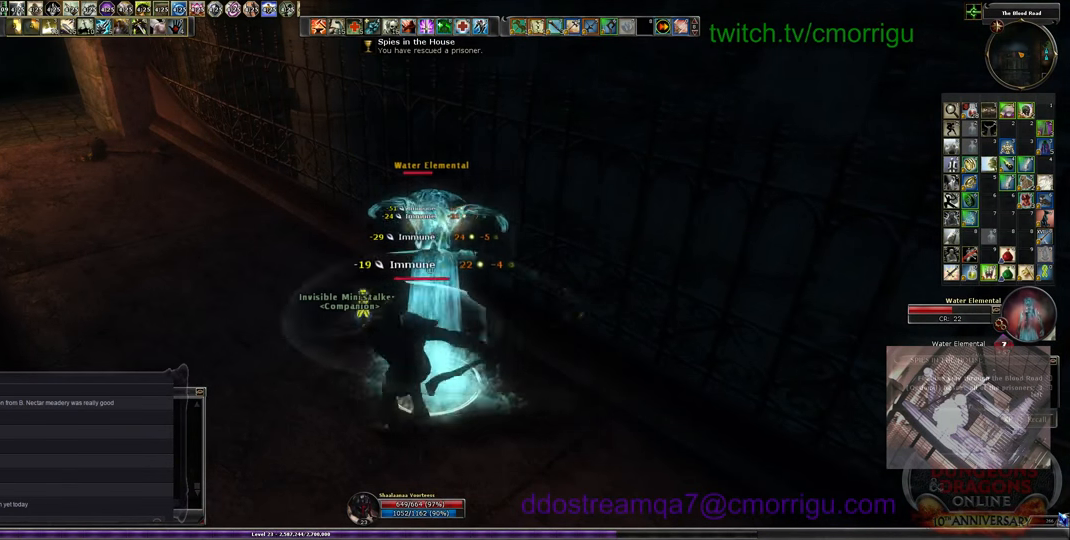
{"keys": [], "events": []}
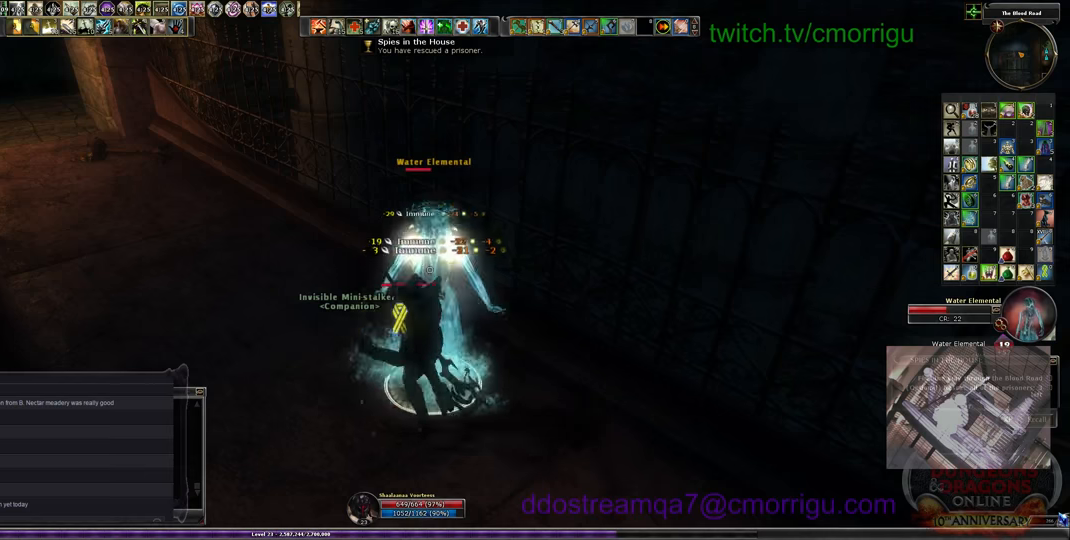
{"keys": [], "events": []}
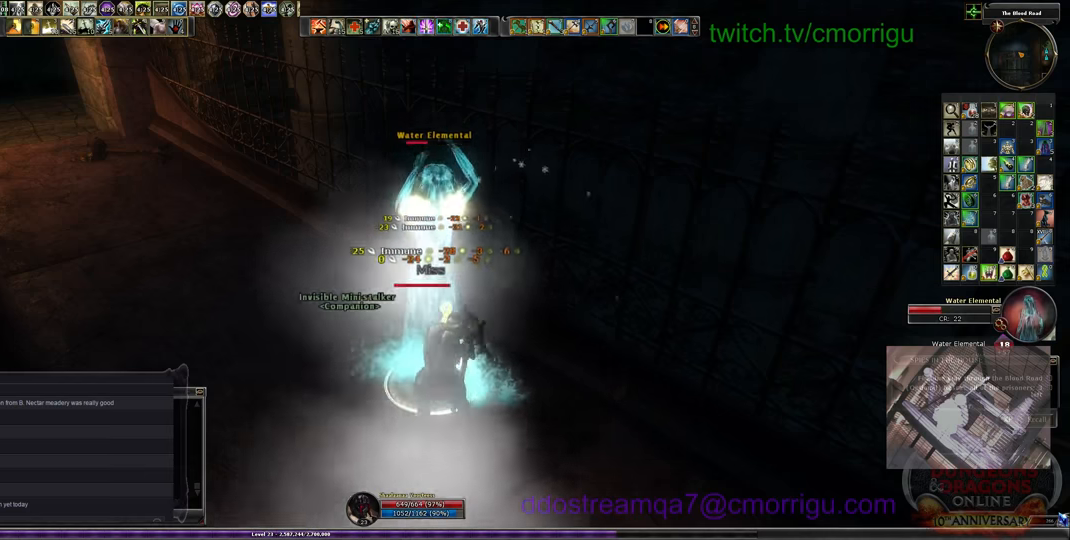
{"keys": [], "events": []}
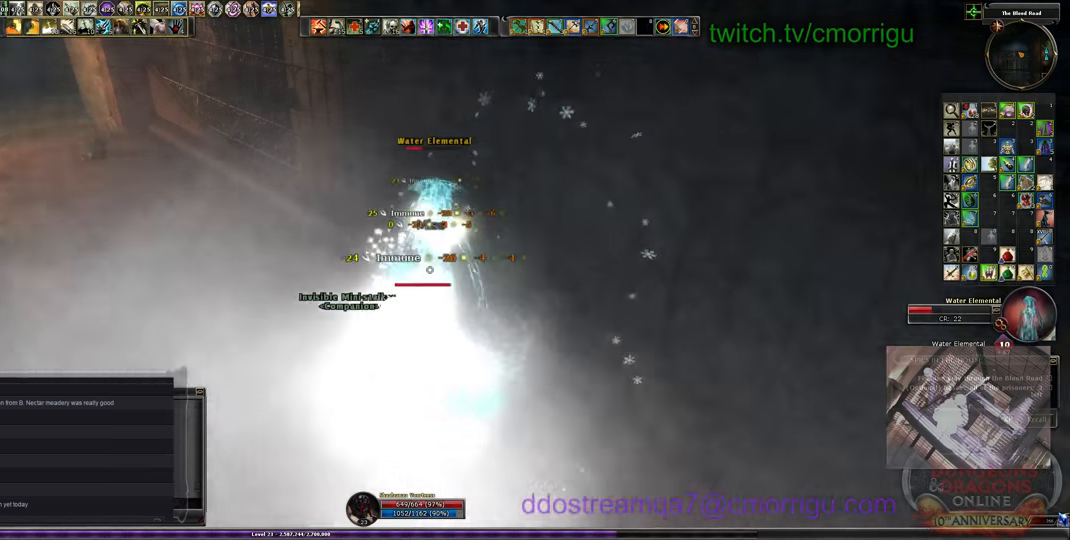
{"keys": [], "events": []}
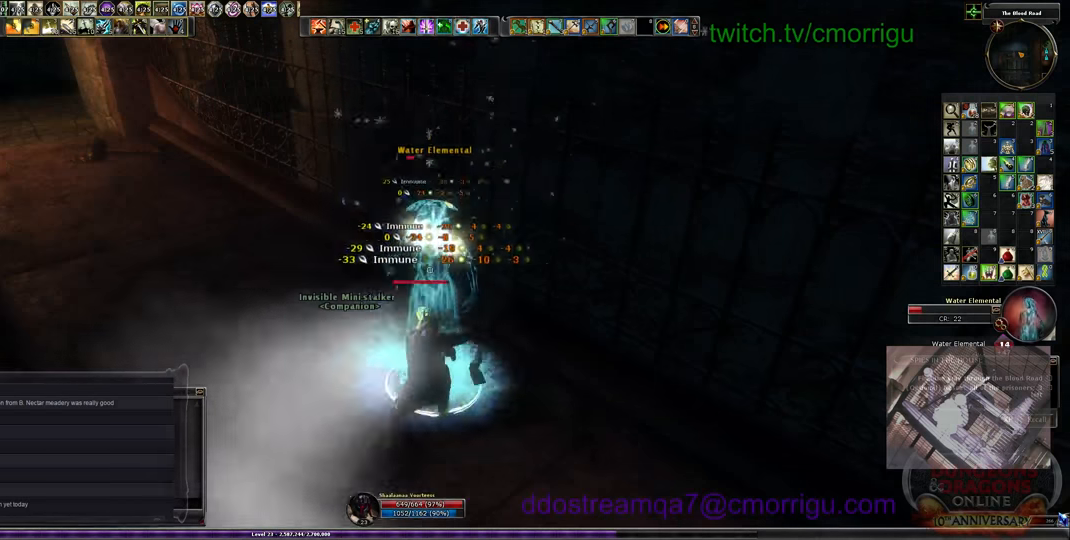
{"keys": [], "events": []}
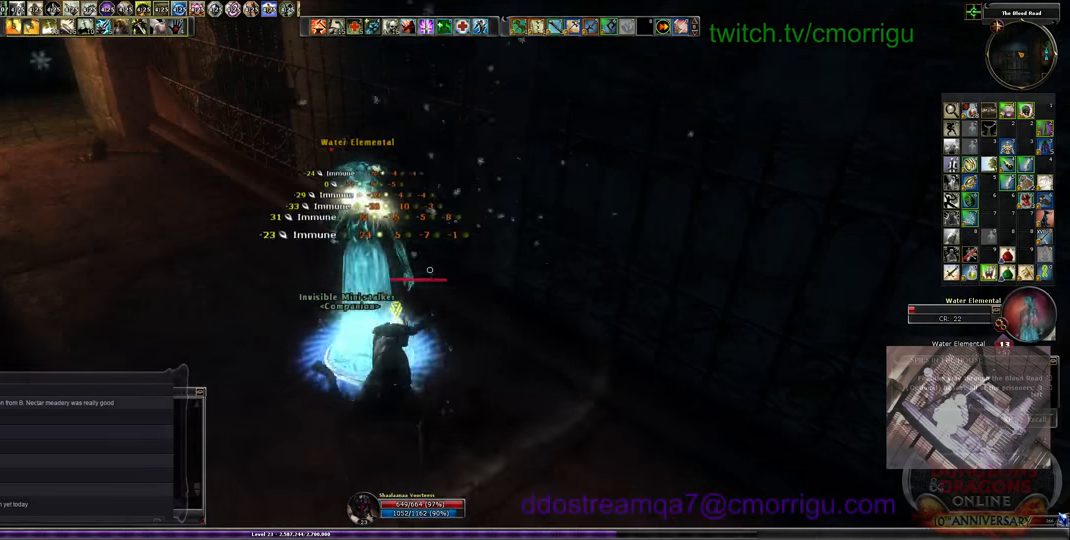
{"keys": ["w"], "events": [[233, "a", "down"], [266, "w", "down"], [500, "a", "up"]]}
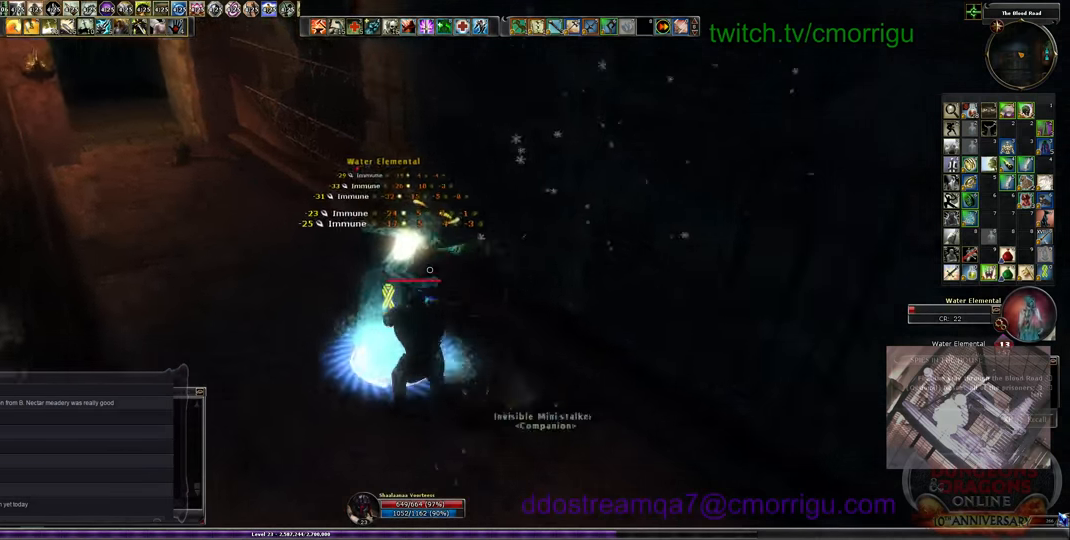
{"keys": [], "events": [[33, "w", "up"]]}